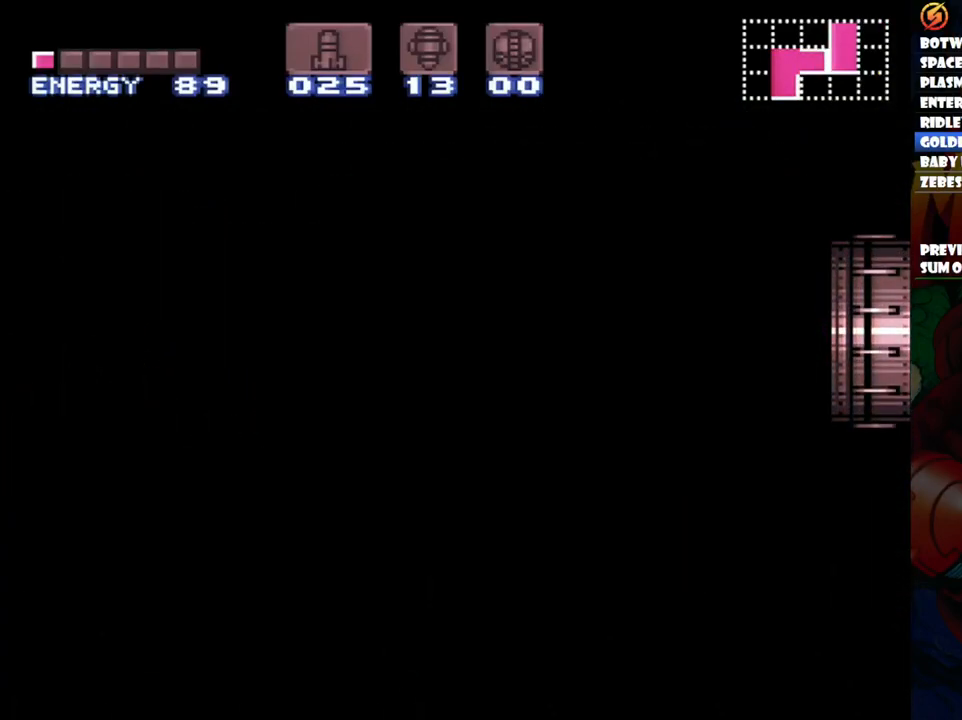
Gameplay with a controller (Nintendo layout); each line is a JSON object with the inputs held at the frame after it (dt_ms = milliseconds from this image to that frame). "events" lists button and stick changes between this image and that frame as [ms after this image, input, new state], when the widget could be followed in between. Not read: L3 R1 R3.
{"dt_ms": 500, "buttons": ["DPAD_RIGHT"], "events": [[17, "B", "up"], [300, "A", "up"]]}
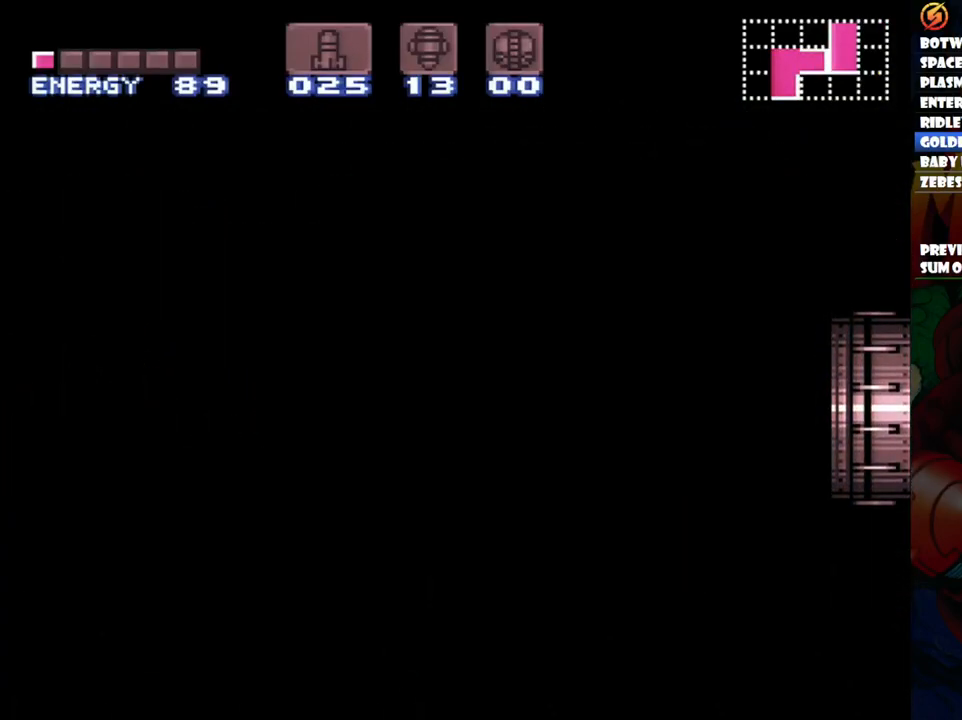
{"dt_ms": 500, "buttons": ["A", "DPAD_RIGHT"], "events": [[283, "A", "down"]]}
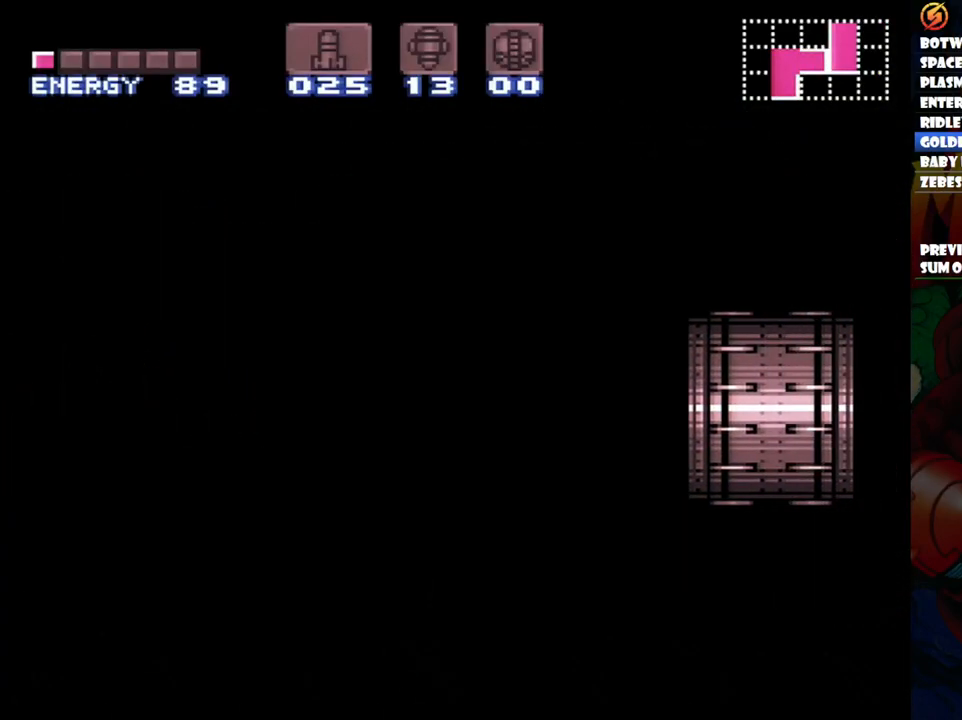
{"dt_ms": 500, "buttons": ["A", "DPAD_RIGHT"], "events": []}
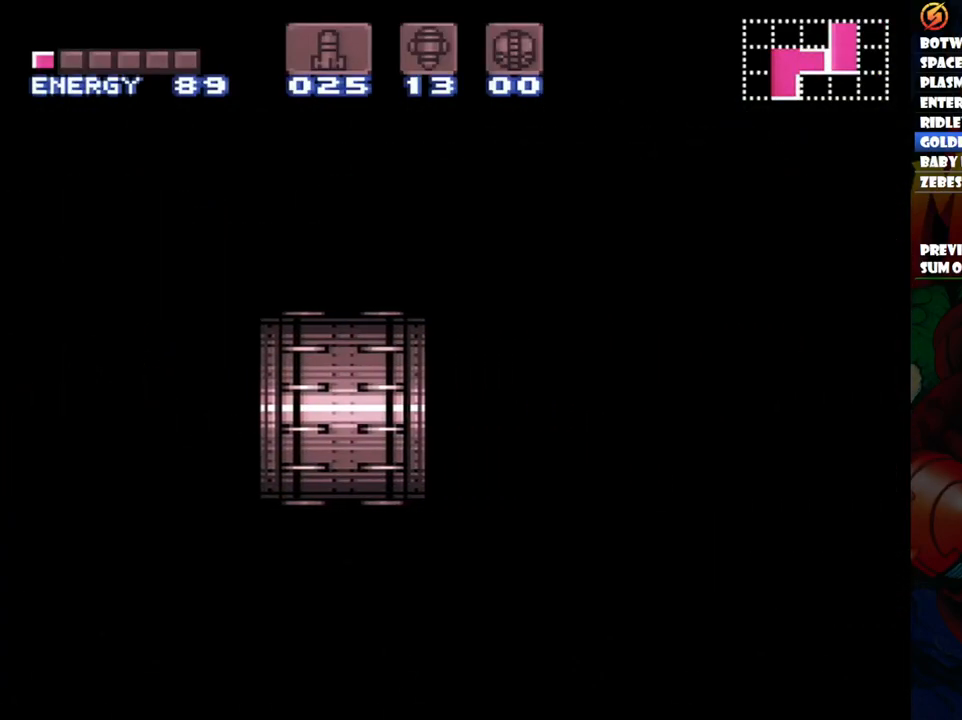
{"dt_ms": 500, "buttons": ["A", "DPAD_RIGHT"], "events": []}
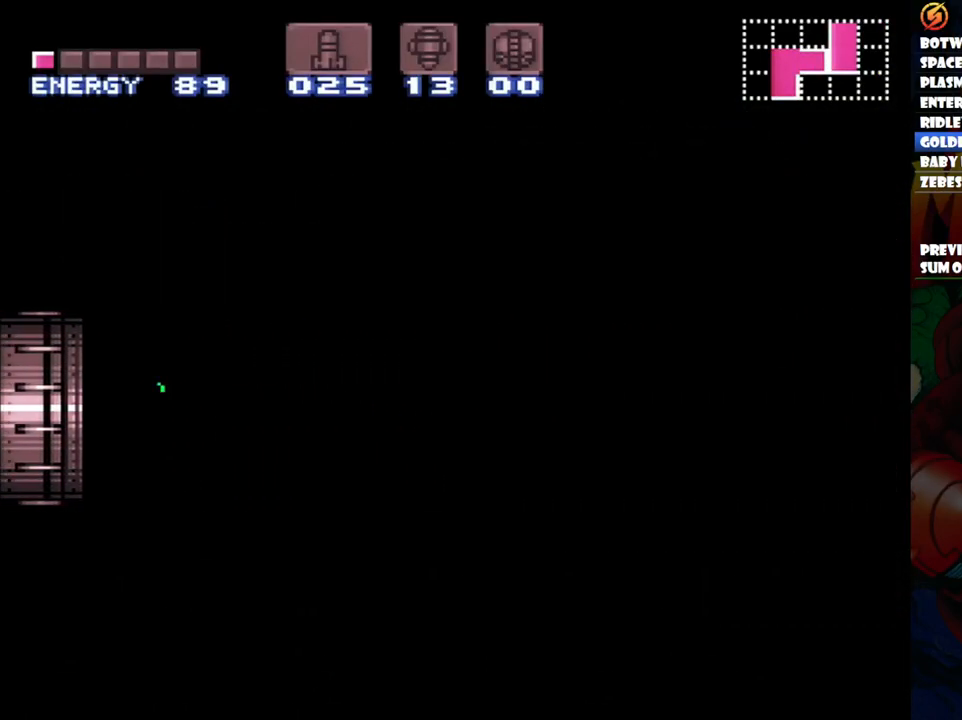
{"dt_ms": 500, "buttons": ["A", "DPAD_LEFT"], "events": [[317, "DPAD_RIGHT", "up"], [467, "DPAD_LEFT", "down"]]}
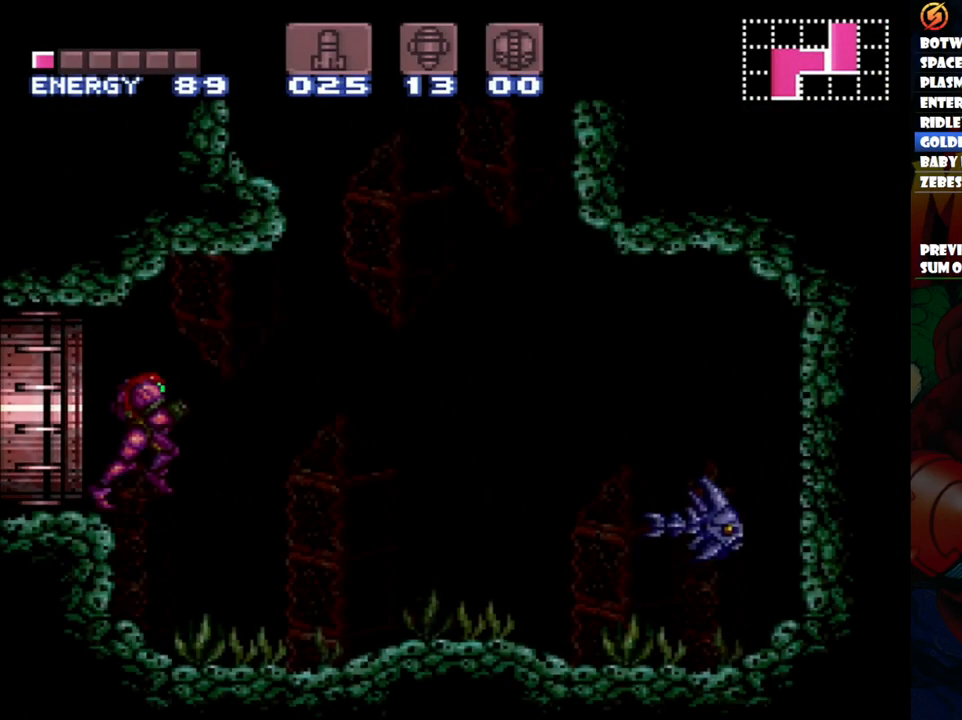
{"dt_ms": 500, "buttons": ["A", "DPAD_RIGHT"], "events": [[167, "DPAD_UP", "down"], [333, "DPAD_UP", "up"], [383, "DPAD_LEFT", "up"], [483, "DPAD_RIGHT", "down"]]}
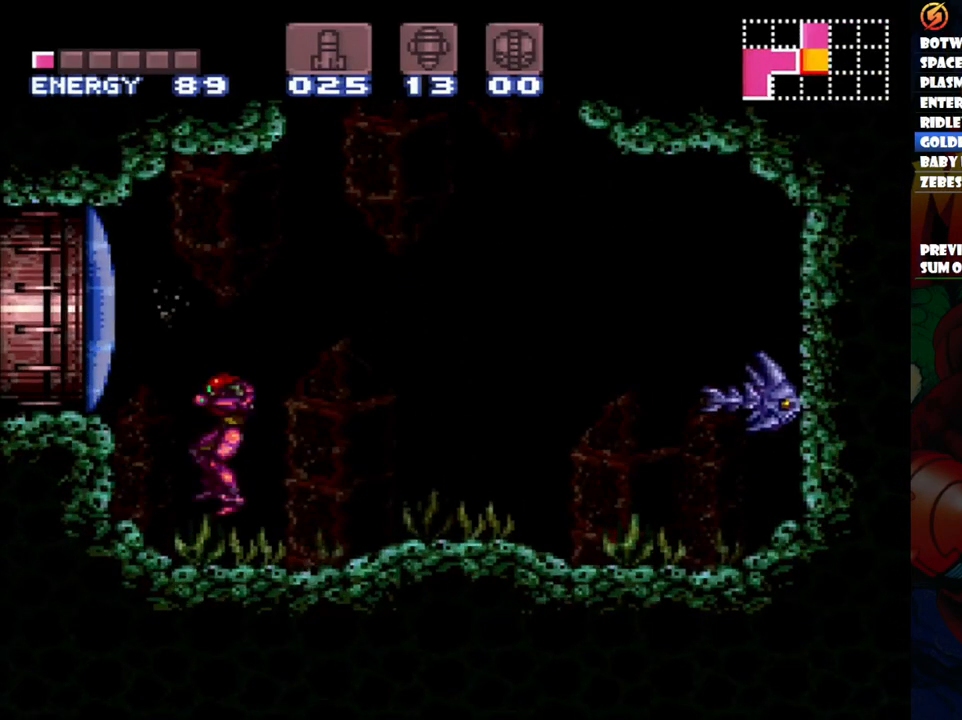
{"dt_ms": 500, "buttons": ["A", "DPAD_RIGHT"], "events": []}
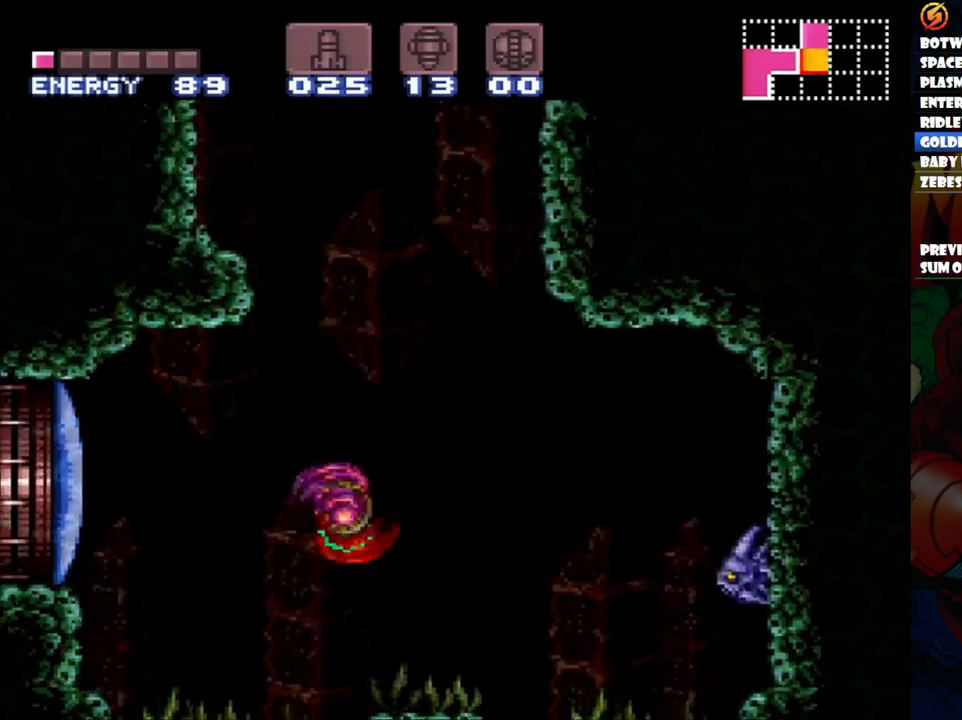
{"dt_ms": 500, "buttons": ["B", "DPAD_LEFT"], "events": [[367, "DPAD_RIGHT", "up"], [417, "A", "up"], [433, "DPAD_LEFT", "down"], [500, "B", "down"]]}
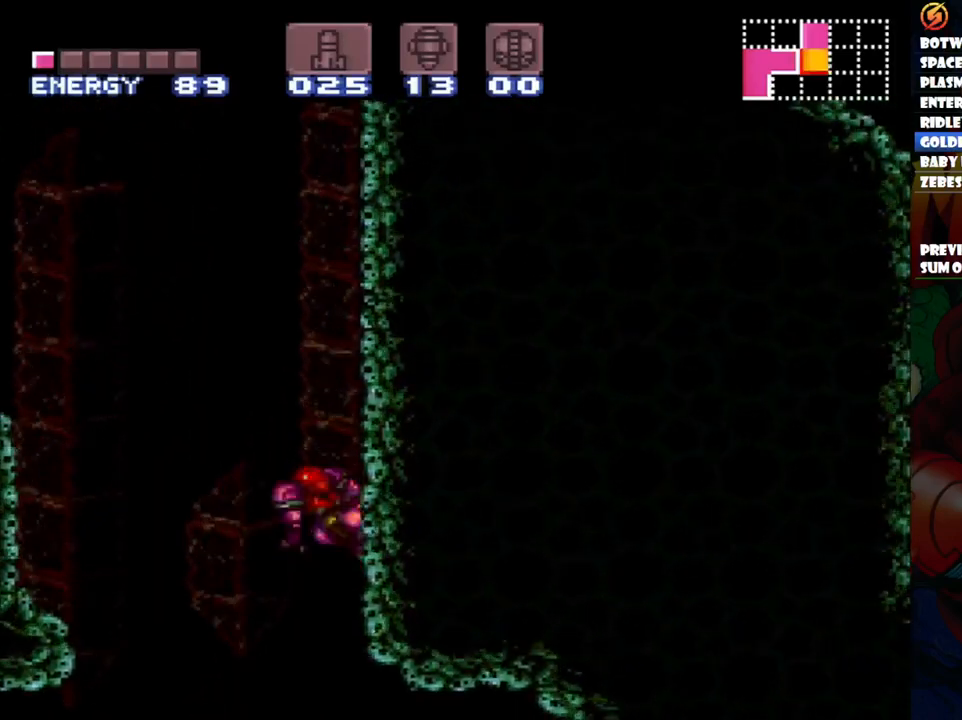
{"dt_ms": 500, "buttons": ["B", "DPAD_RIGHT"], "events": [[150, "DPAD_LEFT", "up"], [233, "DPAD_RIGHT", "down"]]}
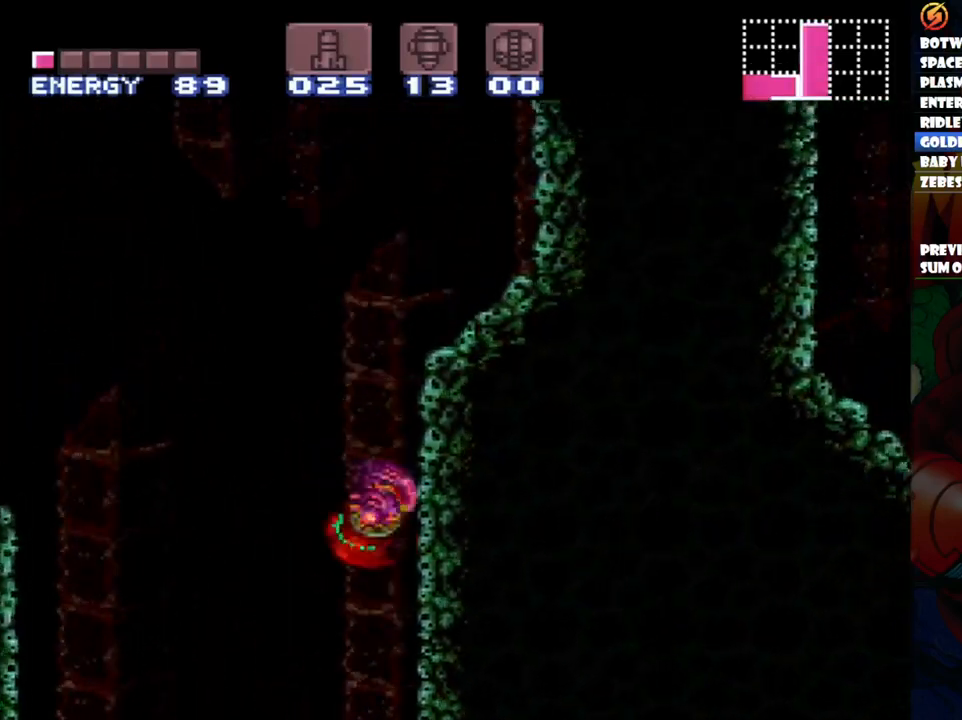
{"dt_ms": 500, "buttons": ["B", "DPAD_RIGHT"], "events": [[83, "B", "up"], [83, "DPAD_RIGHT", "up"], [133, "DPAD_LEFT", "down"], [167, "B", "down"], [300, "DPAD_LEFT", "up"], [383, "DPAD_RIGHT", "down"]]}
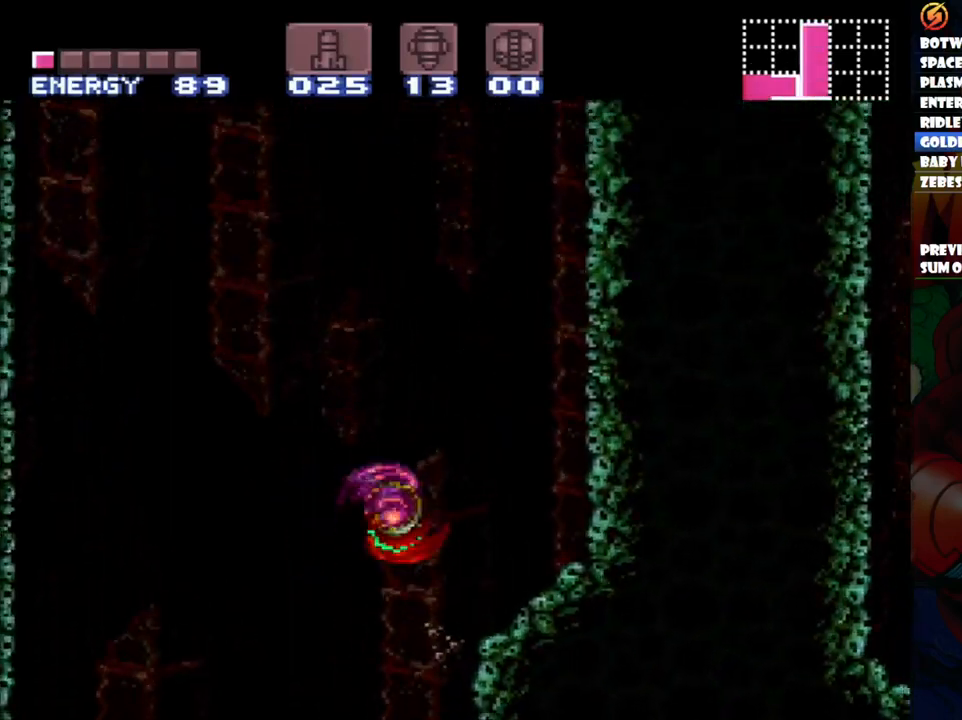
{"dt_ms": 500, "buttons": ["DPAD_RIGHT"], "events": [[450, "B", "up"]]}
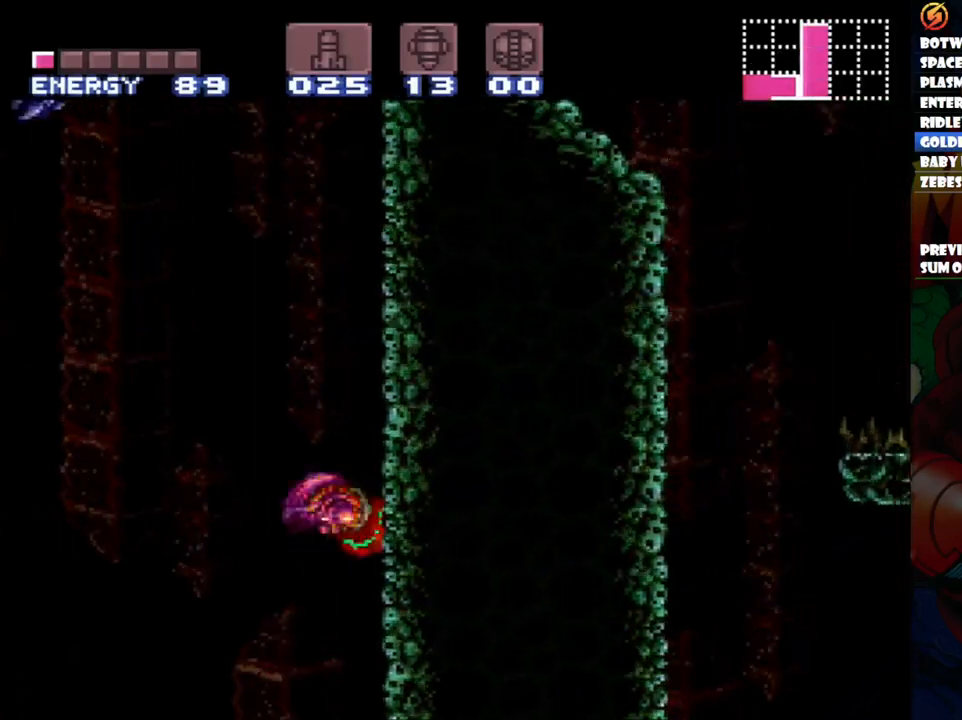
{"dt_ms": 500, "buttons": ["B", "DPAD_RIGHT"], "events": [[50, "DPAD_RIGHT", "up"], [83, "DPAD_LEFT", "down"], [133, "B", "down"], [250, "DPAD_UP", "down"], [317, "DPAD_LEFT", "up"], [333, "DPAD_UP", "up"], [367, "DPAD_RIGHT", "down"]]}
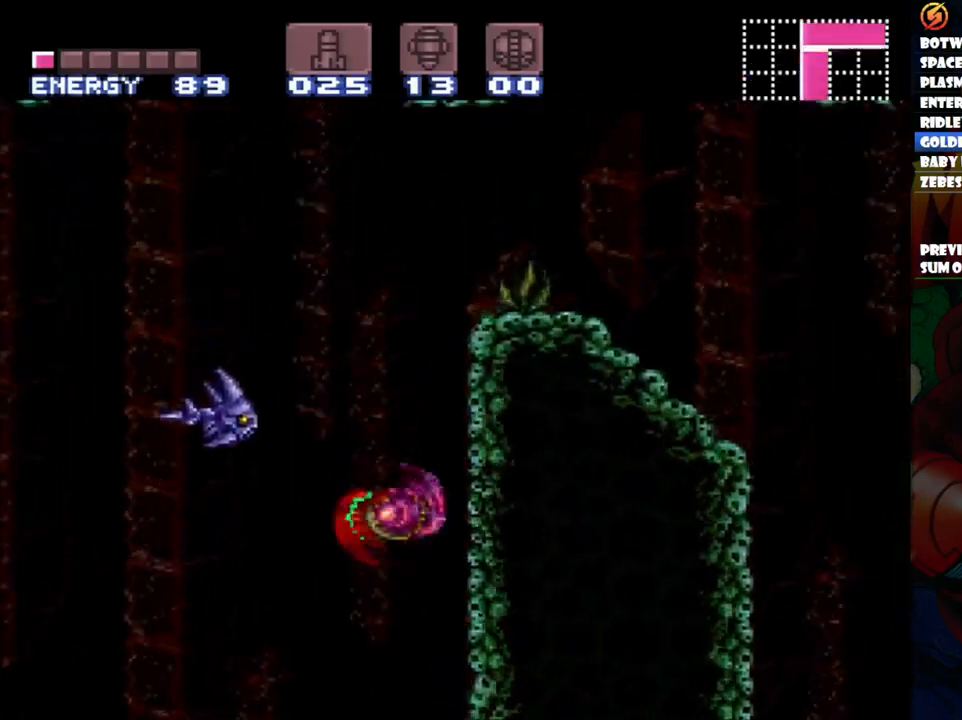
{"dt_ms": 500, "buttons": ["B", "DPAD_RIGHT"], "events": [[133, "B", "up"], [200, "DPAD_RIGHT", "up"], [267, "DPAD_LEFT", "down"], [300, "B", "down"], [367, "DPAD_UP", "down"], [400, "DPAD_LEFT", "up"], [433, "DPAD_RIGHT", "down"], [433, "DPAD_UP", "up"]]}
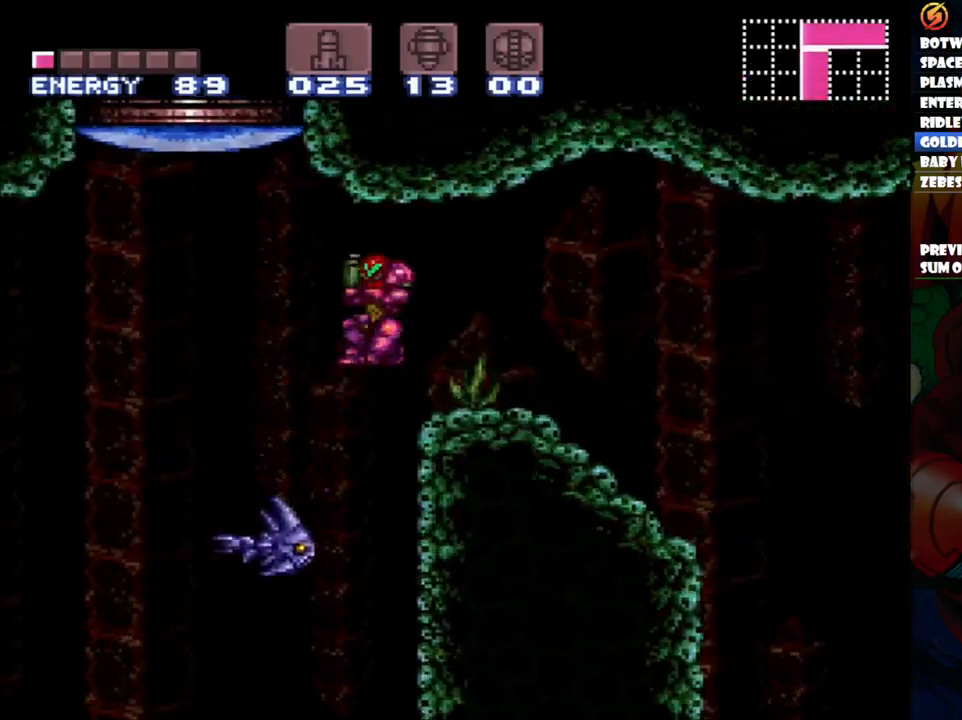
{"dt_ms": 500, "buttons": [], "events": [[133, "B", "up"], [367, "DPAD_RIGHT", "up"], [367, "DPAD_UP", "down"], [400, "DPAD_LEFT", "down"], [400, "DPAD_UP", "up"], [483, "DPAD_LEFT", "up"]]}
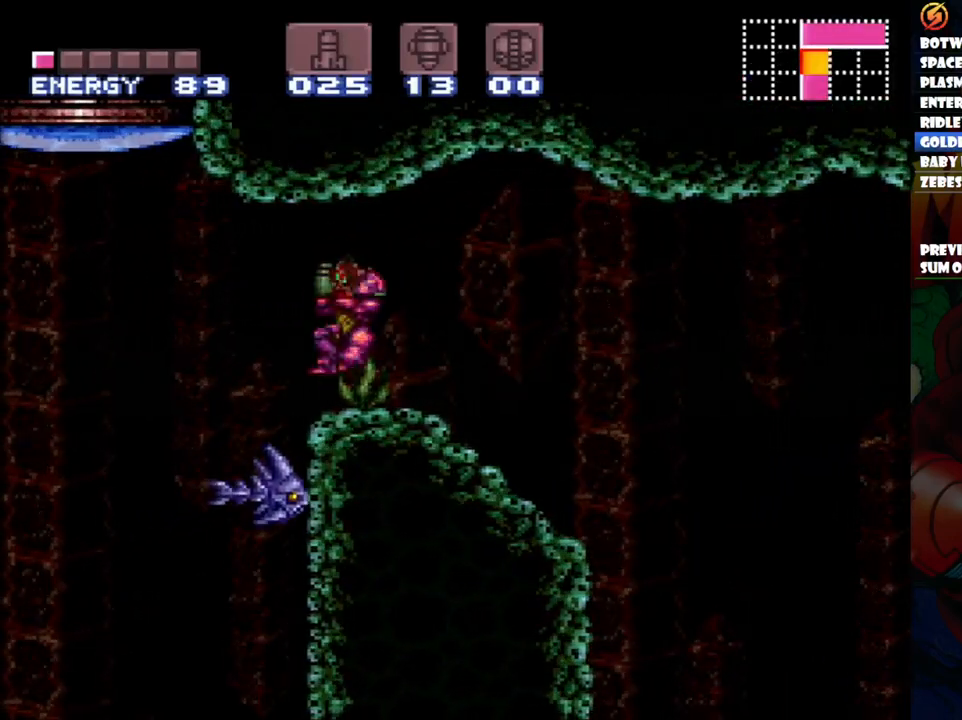
{"dt_ms": 500, "buttons": [], "events": [[50, "Y", "down"], [183, "Y", "up"]]}
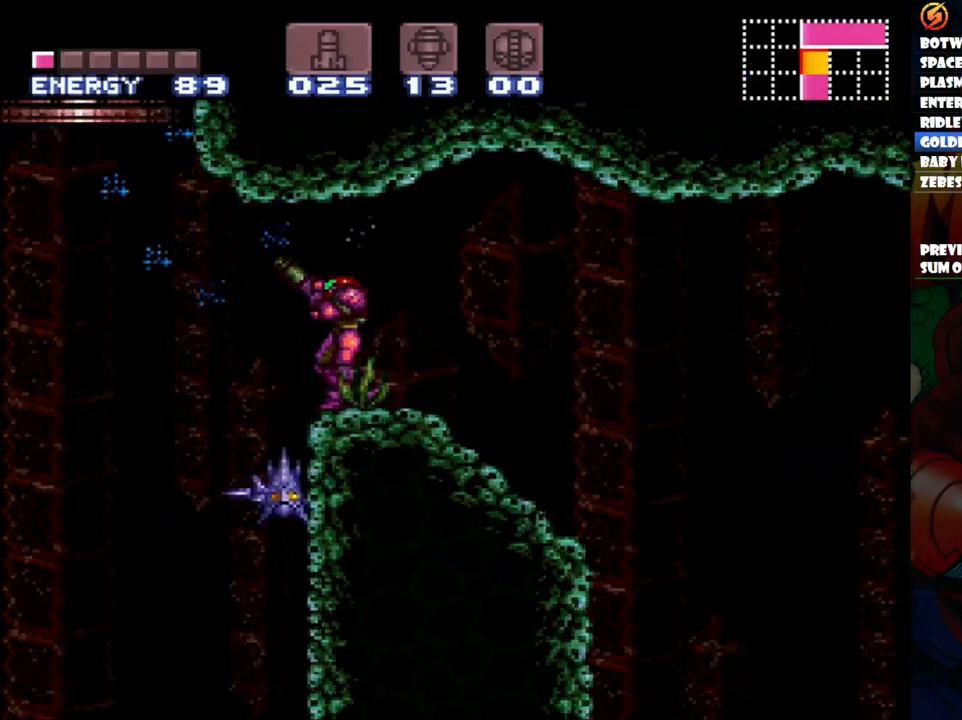
{"dt_ms": 500, "buttons": ["DPAD_LEFT"], "events": [[217, "B", "down"], [217, "DPAD_LEFT", "down"], [433, "B", "up"]]}
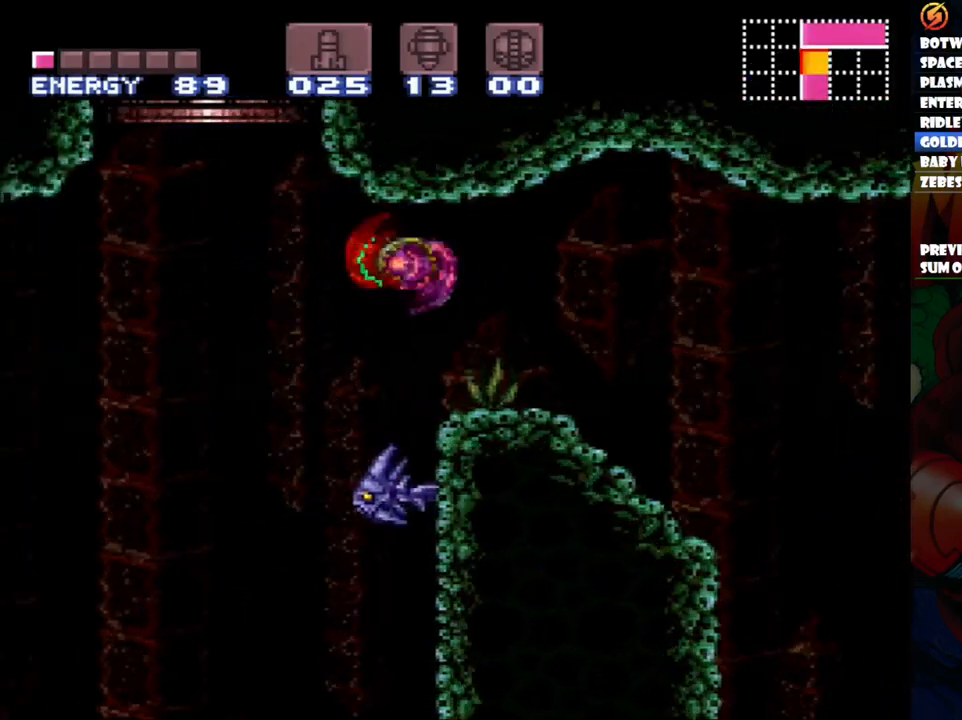
{"dt_ms": 500, "buttons": ["B", "DPAD_LEFT"], "events": [[250, "B", "down"]]}
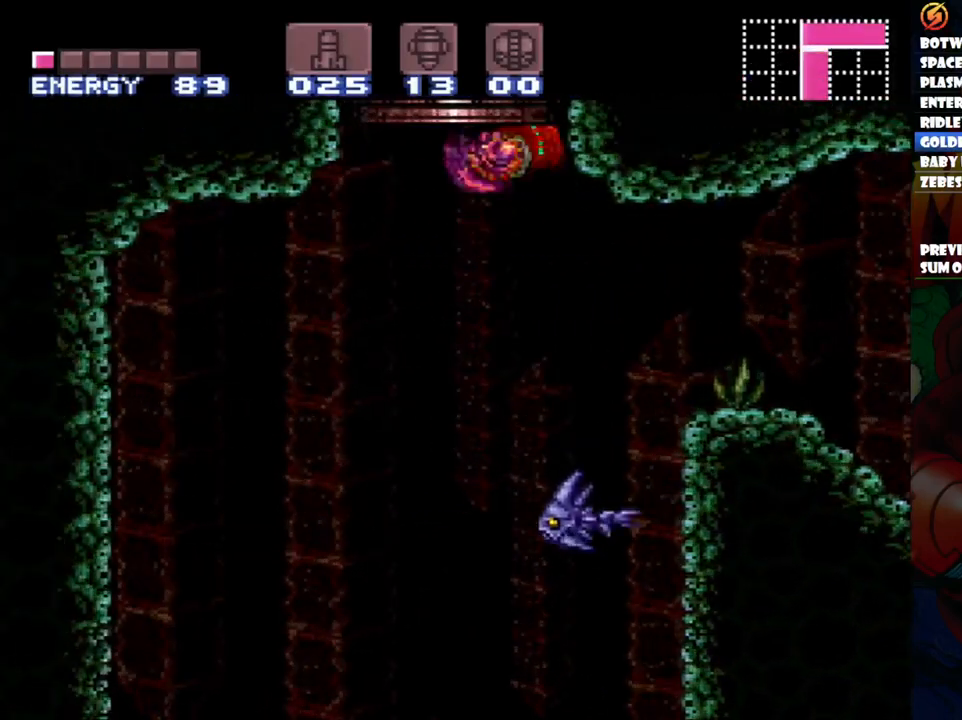
{"dt_ms": 500, "buttons": ["B", "DPAD_LEFT"], "events": []}
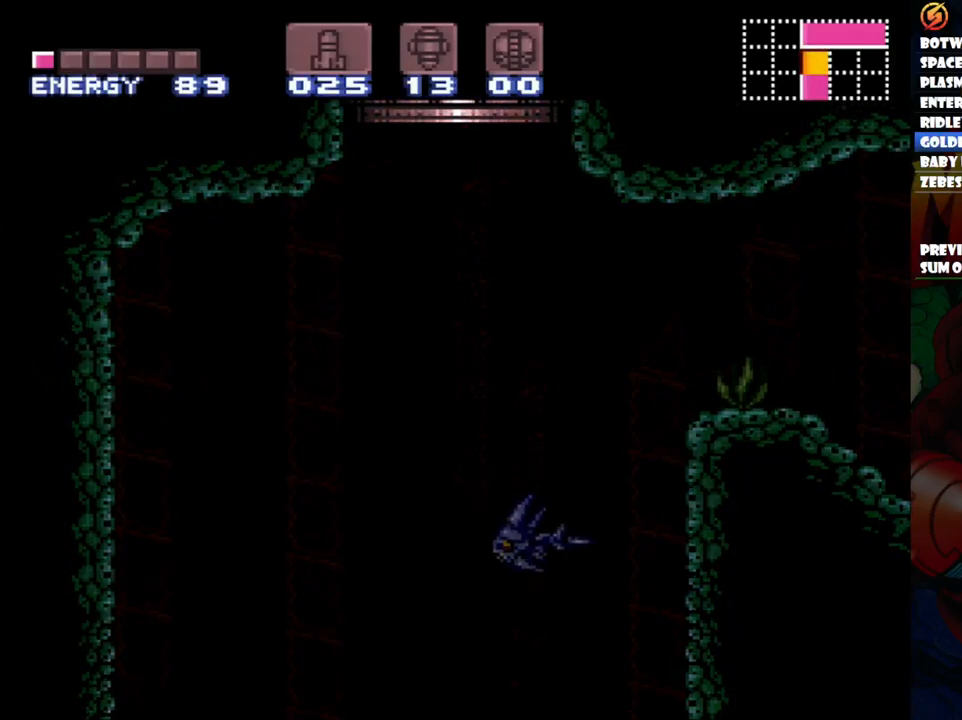
{"dt_ms": 500, "buttons": ["B", "DPAD_LEFT"], "events": []}
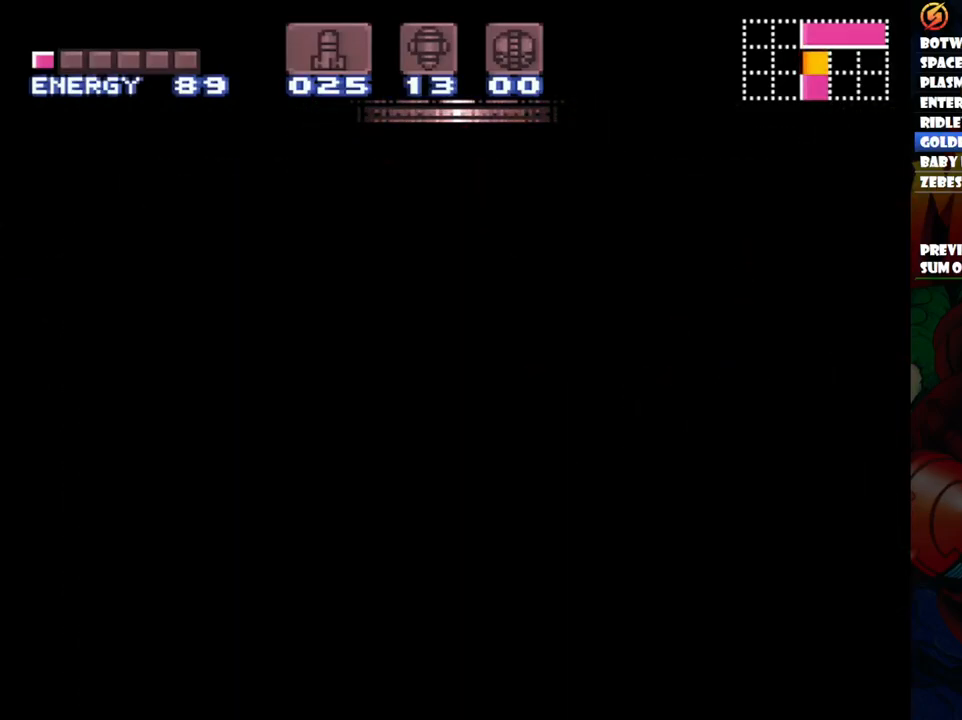
{"dt_ms": 500, "buttons": ["B", "DPAD_LEFT"], "events": []}
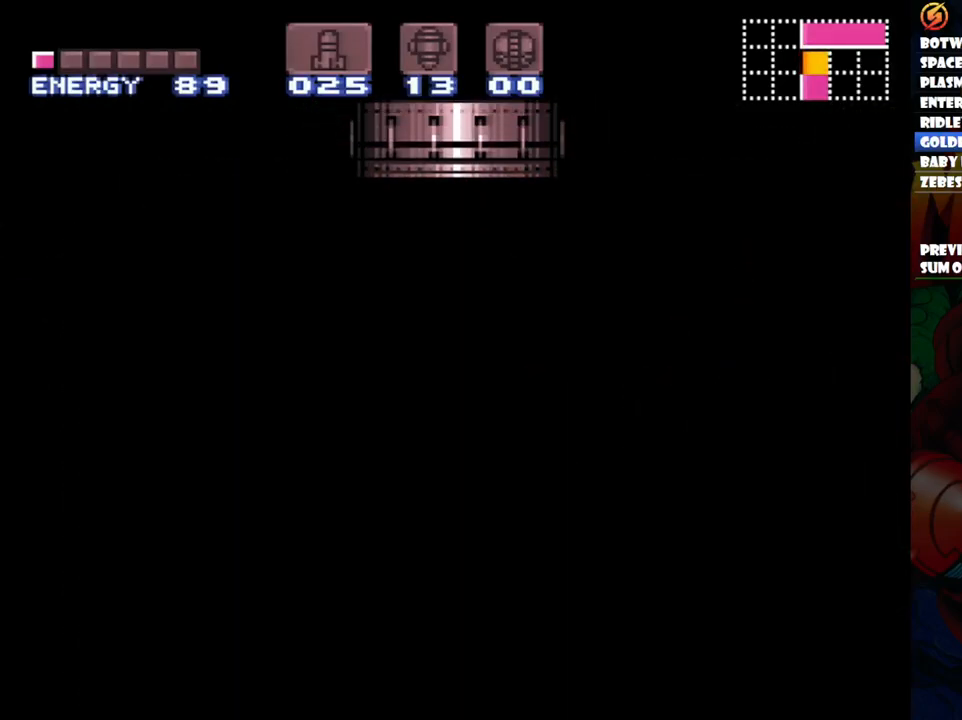
{"dt_ms": 500, "buttons": ["B", "DPAD_LEFT"], "events": []}
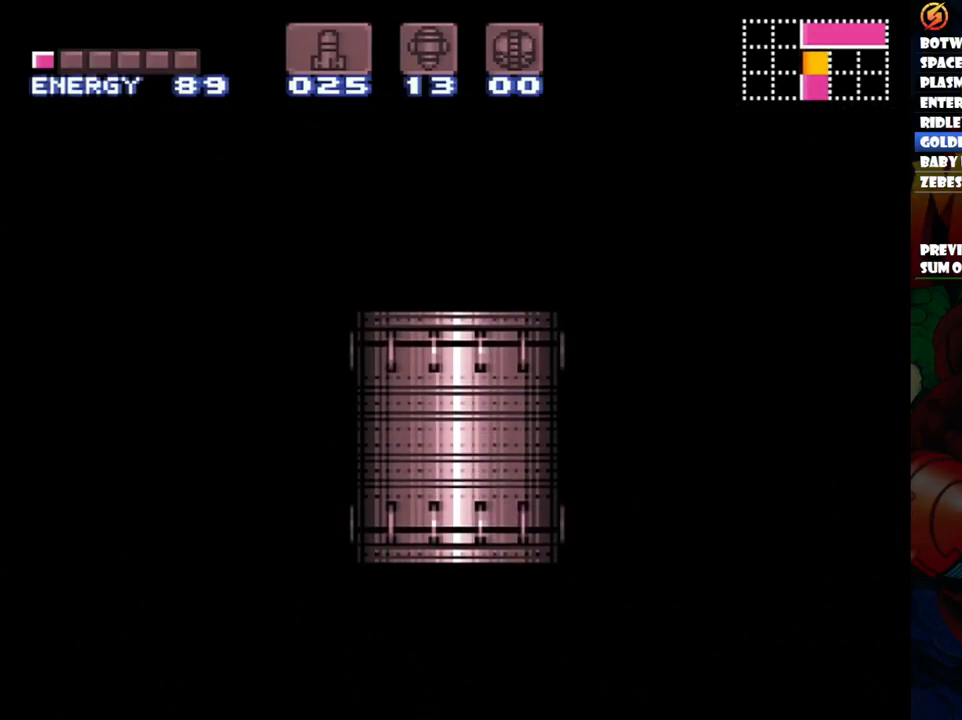
{"dt_ms": 500, "buttons": ["B", "DPAD_LEFT"], "events": []}
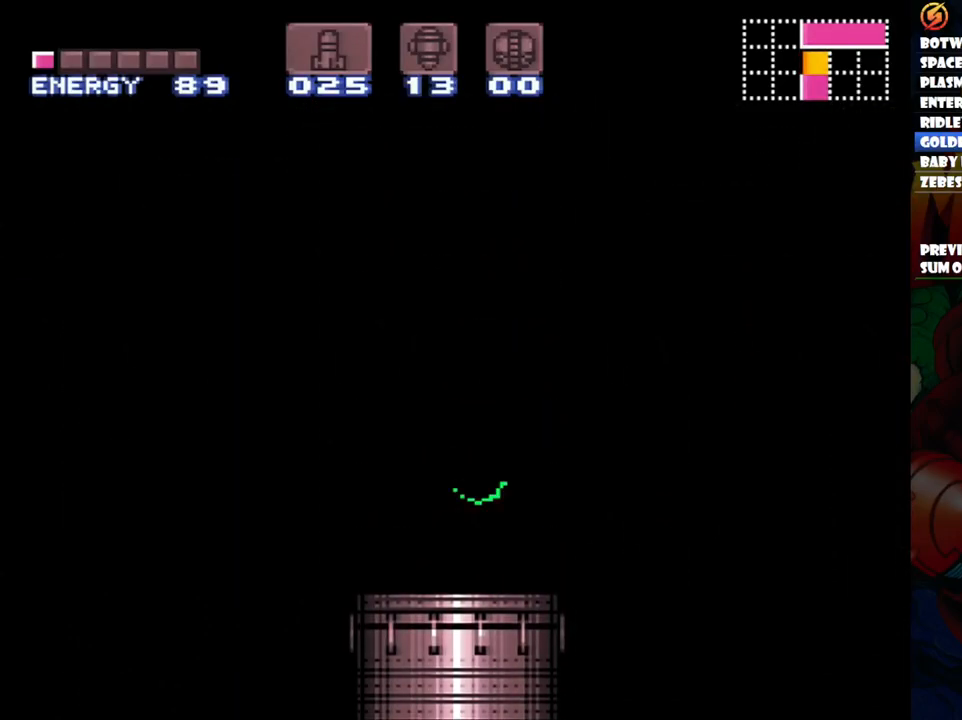
{"dt_ms": 500, "buttons": ["B", "DPAD_LEFT"], "events": []}
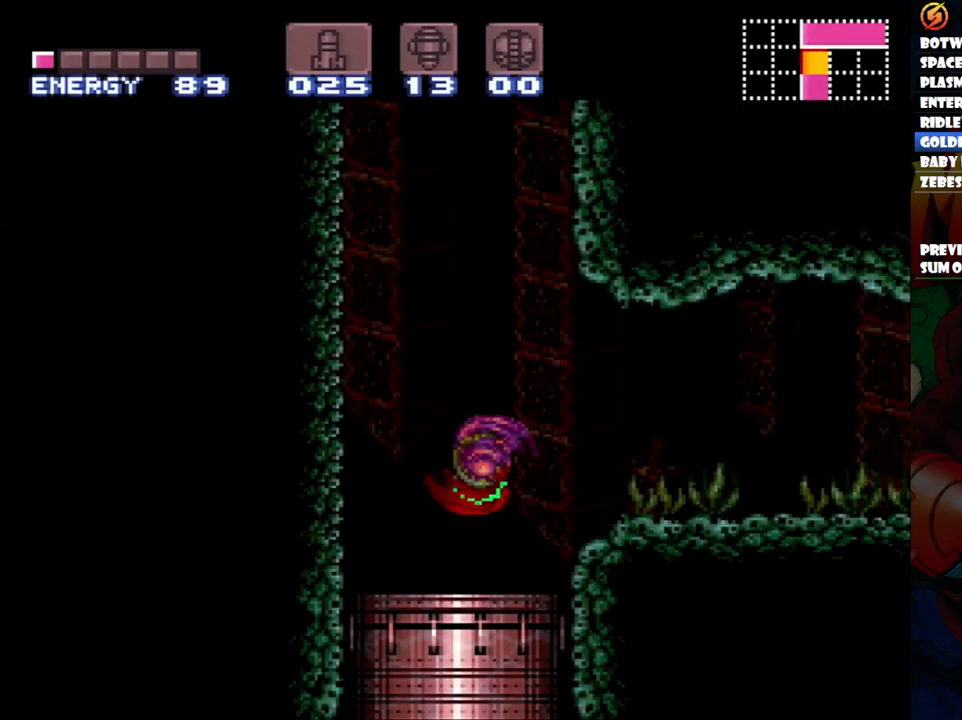
{"dt_ms": 500, "buttons": ["DPAD_RIGHT"], "events": [[350, "DPAD_LEFT", "up"], [467, "B", "up"], [483, "DPAD_RIGHT", "down"]]}
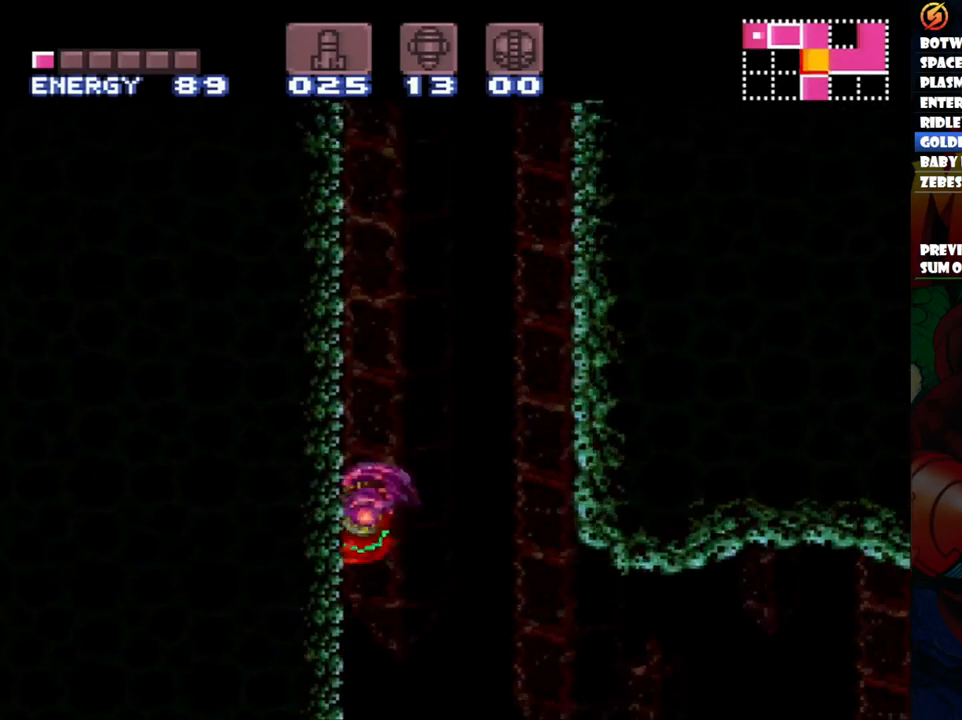
{"dt_ms": 500, "buttons": ["B", "DPAD_RIGHT"], "events": [[233, "B", "down"]]}
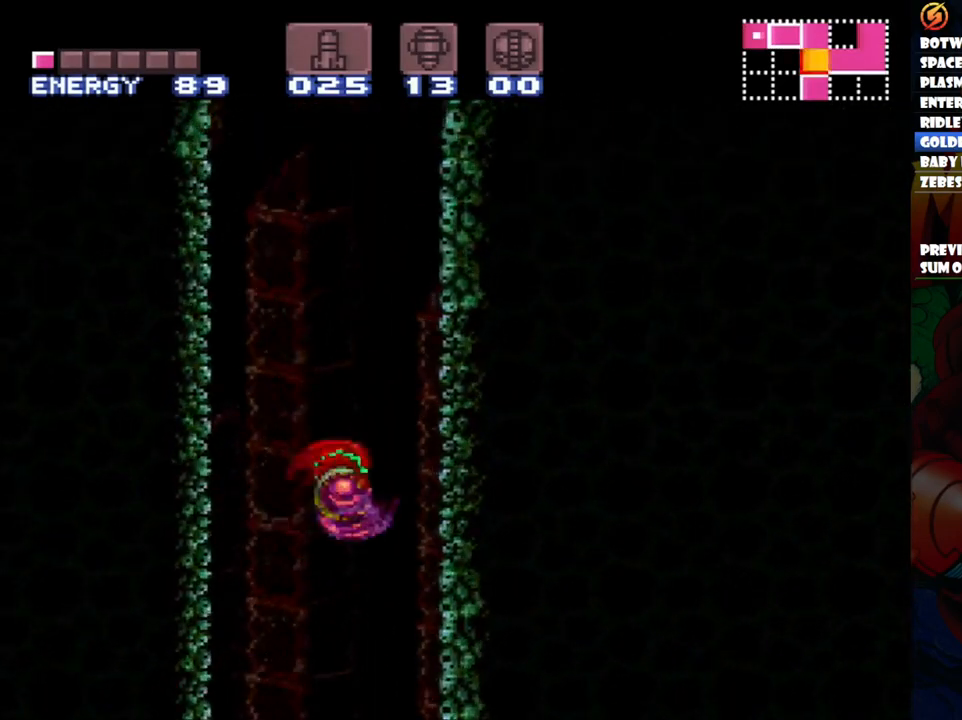
{"dt_ms": 500, "buttons": ["B"], "events": [[150, "DPAD_RIGHT", "up"], [183, "B", "up"], [233, "DPAD_LEFT", "down"], [300, "B", "down"], [450, "DPAD_UP", "down"], [483, "DPAD_UP", "up"], [500, "DPAD_LEFT", "up"]]}
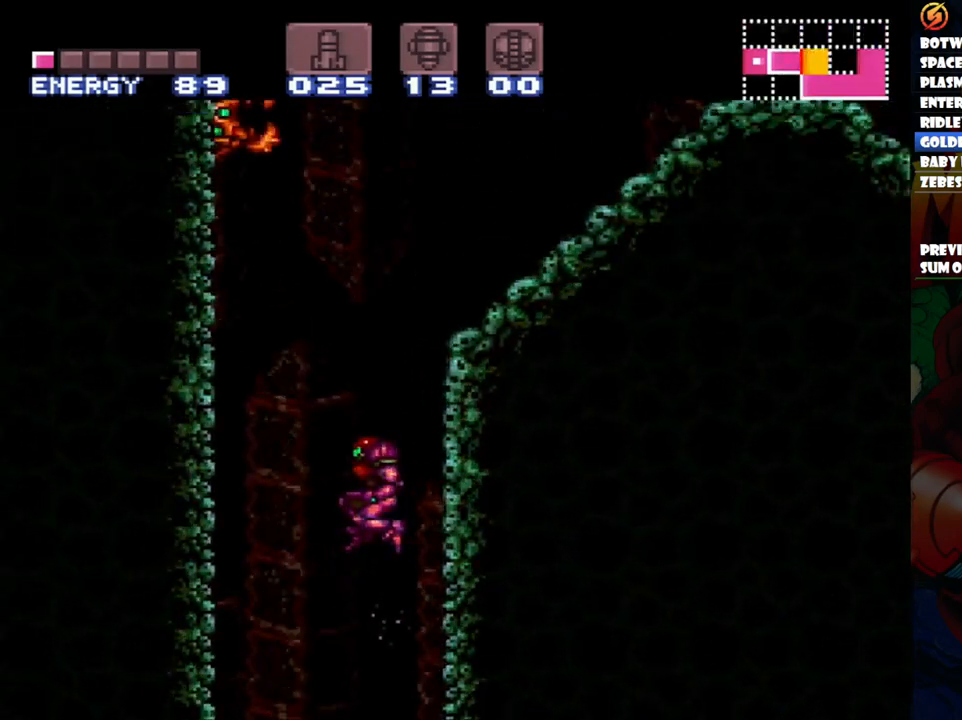
{"dt_ms": 1000, "buttons": ["A", "DPAD_RIGHT"]}